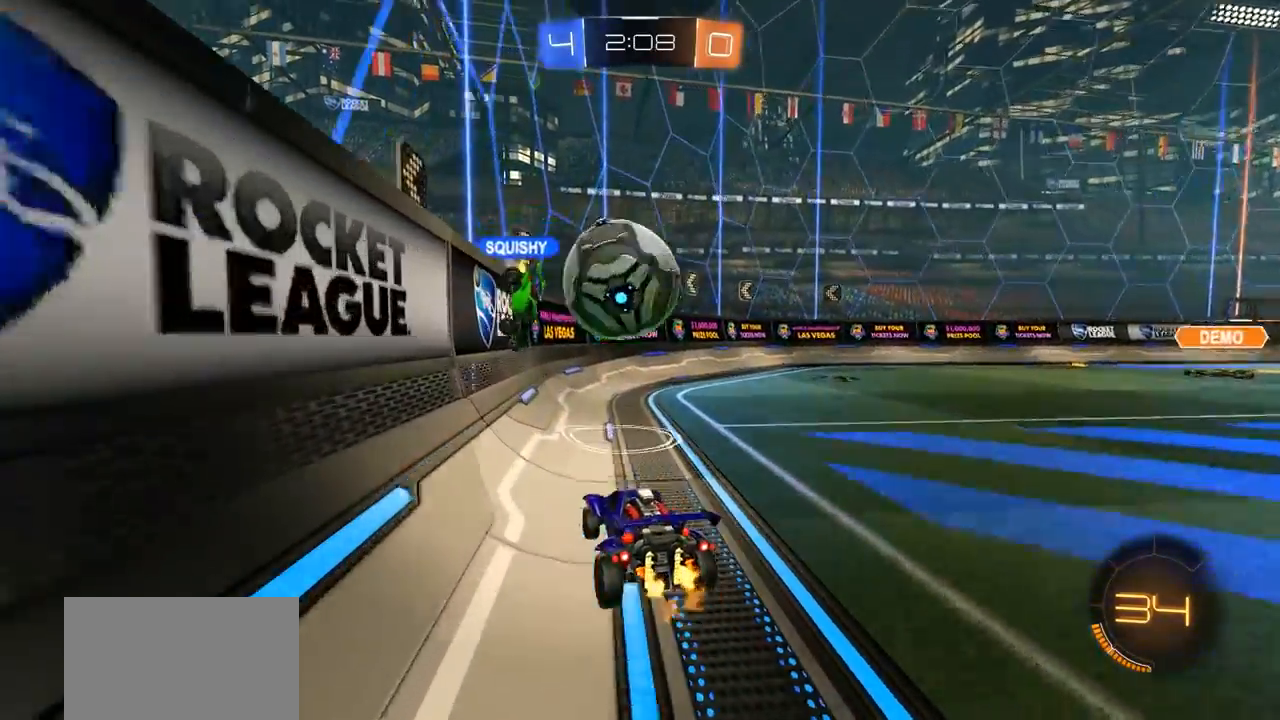
Gameplay with a controller (PlayStation layout); each line is a JSON object with the inputs held at the frame after it. "events" lists button and stick changes between this image and that frame as [ms after this image, input, new state], when the widget could be followed in between.
{"buttons": ["L2"], "left_stick": "left", "right_stick": "center", "events": [[33, "L2", "down"], [67, "left_stick", "right"], [267, "left_stick", "center"], [367, "left_stick", "left"]]}
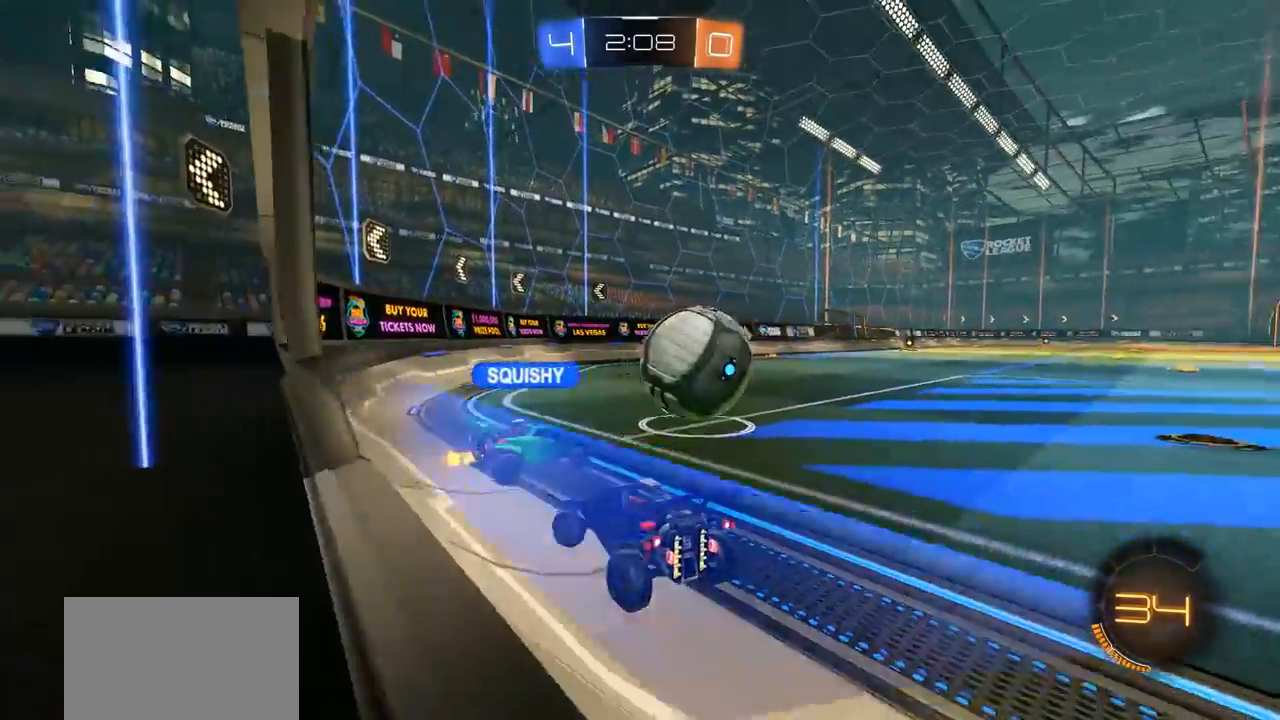
{"buttons": ["R2"], "left_stick": "center", "right_stick": "center", "events": [[383, "left_stick", "center"], [400, "L2", "up"], [467, "R2", "down"]]}
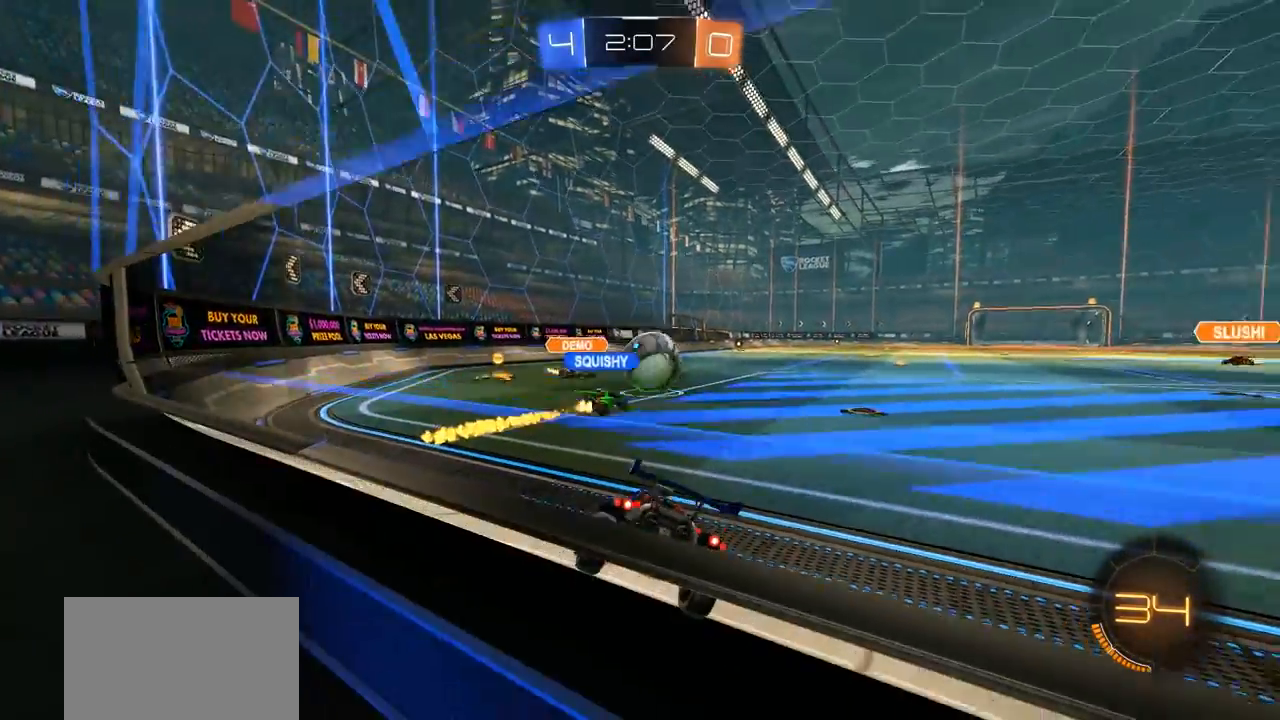
{"buttons": ["R2"], "left_stick": "center", "right_stick": "center", "events": [[67, "left_stick", "right"], [500, "left_stick", "center"]]}
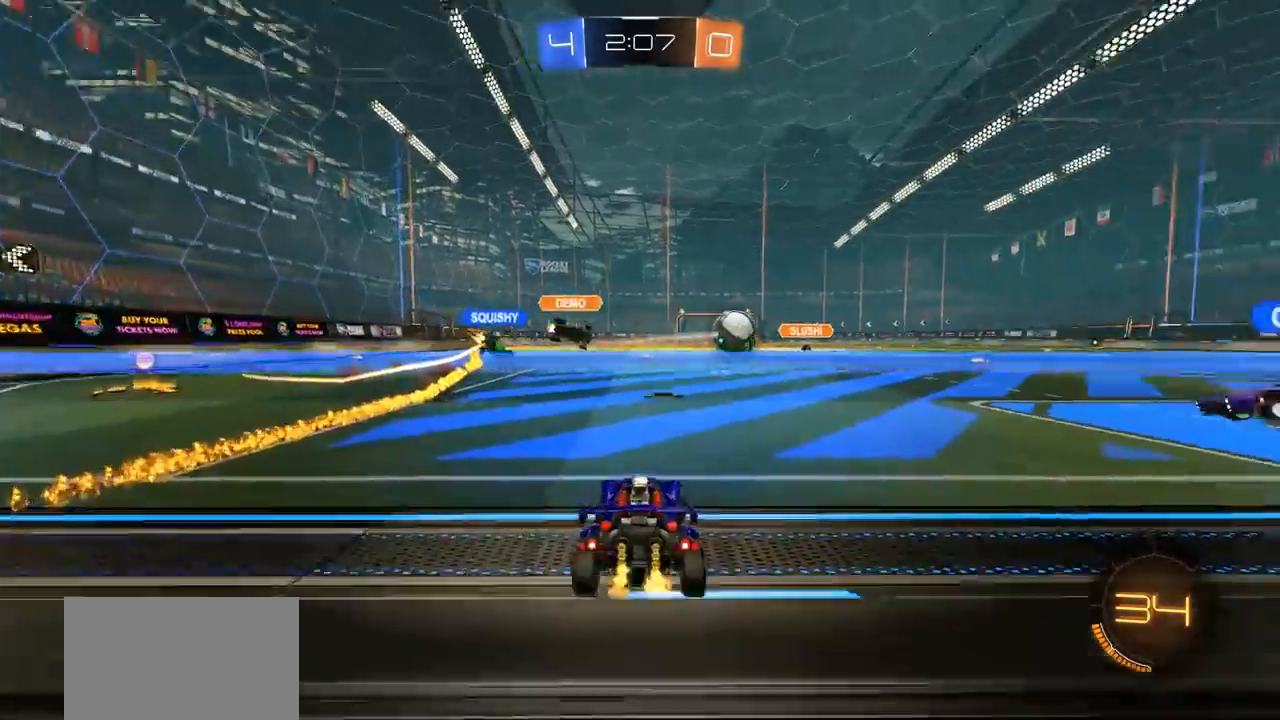
{"buttons": ["CIRCLE", "R2"], "left_stick": "left", "right_stick": "center", "events": [[33, "left_stick", "left"], [267, "CIRCLE", "down"], [367, "TRIANGLE", "down"], [500, "TRIANGLE", "up"]]}
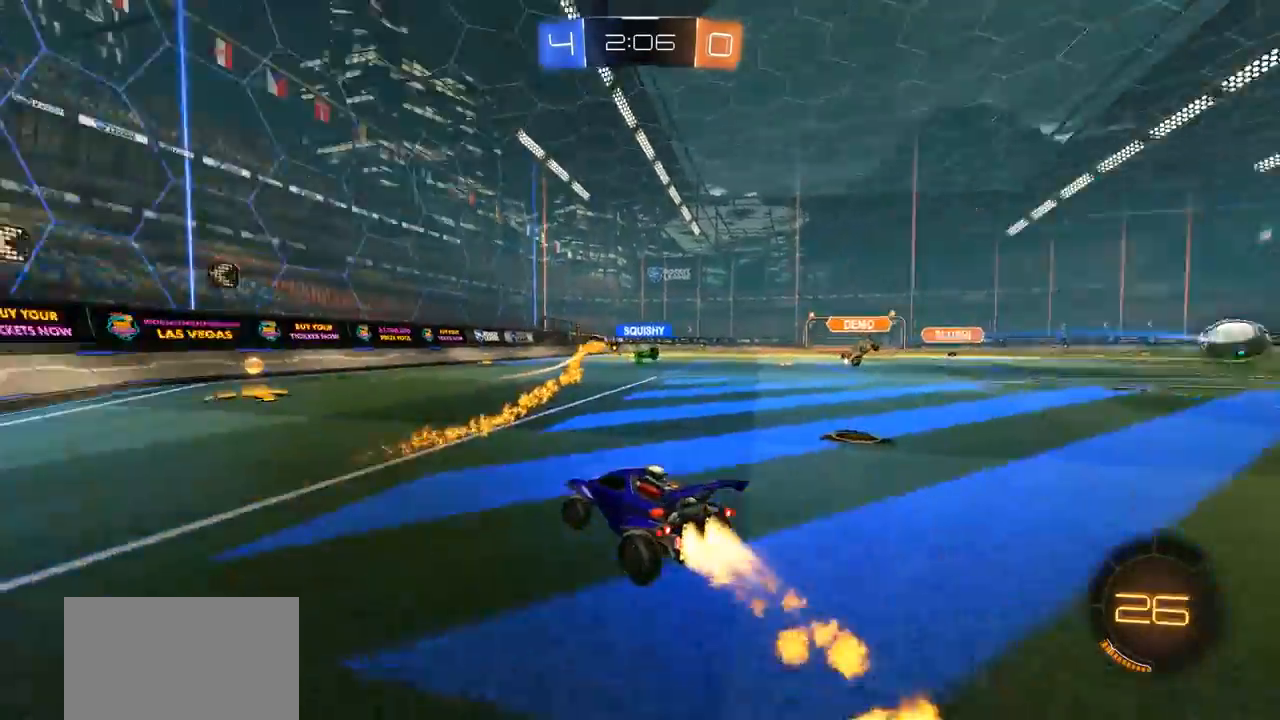
{"buttons": ["CIRCLE", "L1", "R2"], "left_stick": "right", "right_stick": "center", "events": [[283, "left_stick", "center"], [333, "TRIANGLE", "down"], [333, "left_stick", "right"], [400, "L1", "down"], [467, "TRIANGLE", "up"]]}
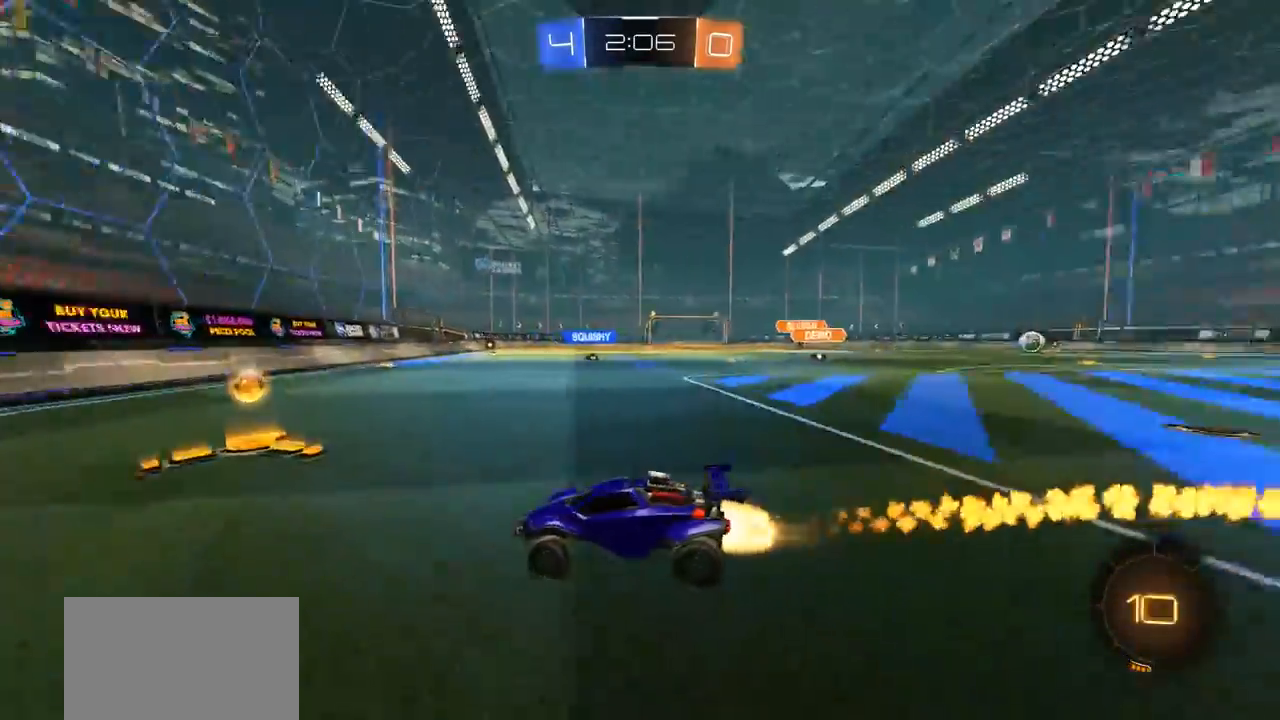
{"buttons": ["CIRCLE"], "left_stick": "right", "right_stick": "center", "events": [[67, "L1", "up"], [450, "R2", "up"]]}
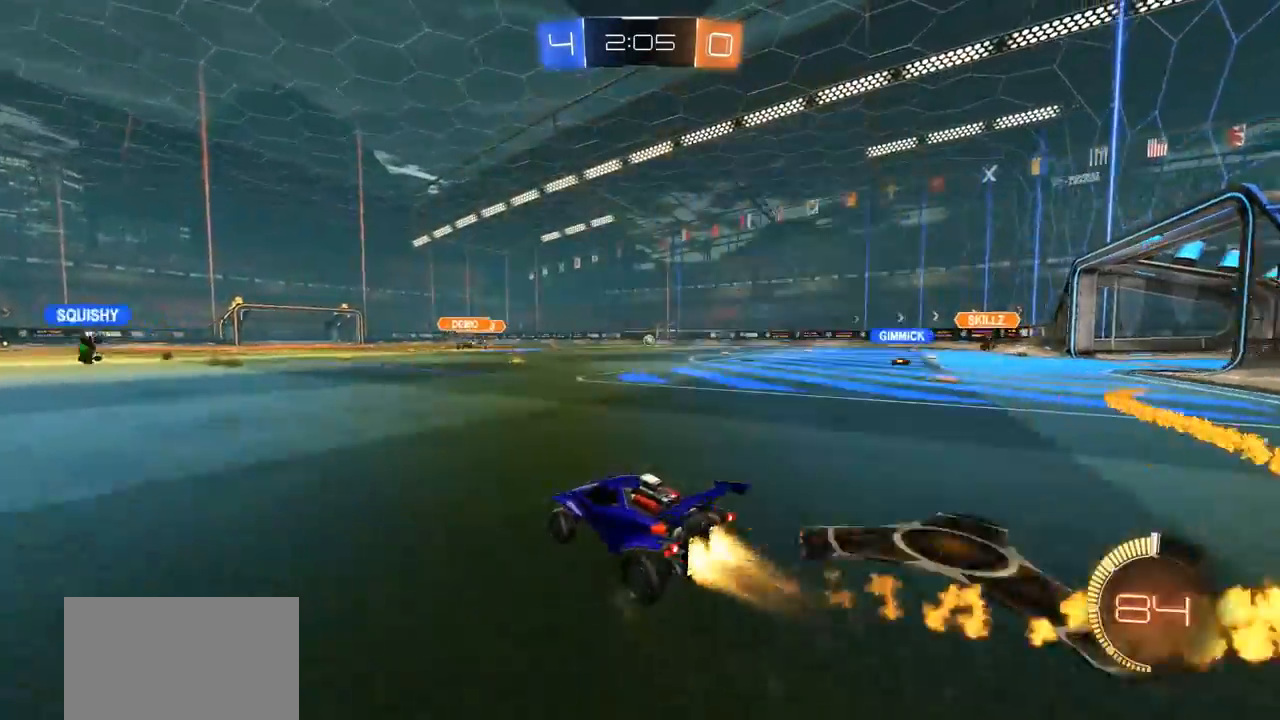
{"buttons": ["CROSS", "CIRCLE", "L1"], "left_stick": "up-right", "right_stick": "center", "events": [[33, "CIRCLE", "up"], [200, "left_stick", "center"], [233, "CROSS", "down"], [233, "R2", "down"], [267, "CIRCLE", "down"], [300, "CROSS", "up"], [300, "R2", "up"], [300, "left_stick", "up-right"], [333, "CROSS", "down"], [333, "L1", "down"]]}
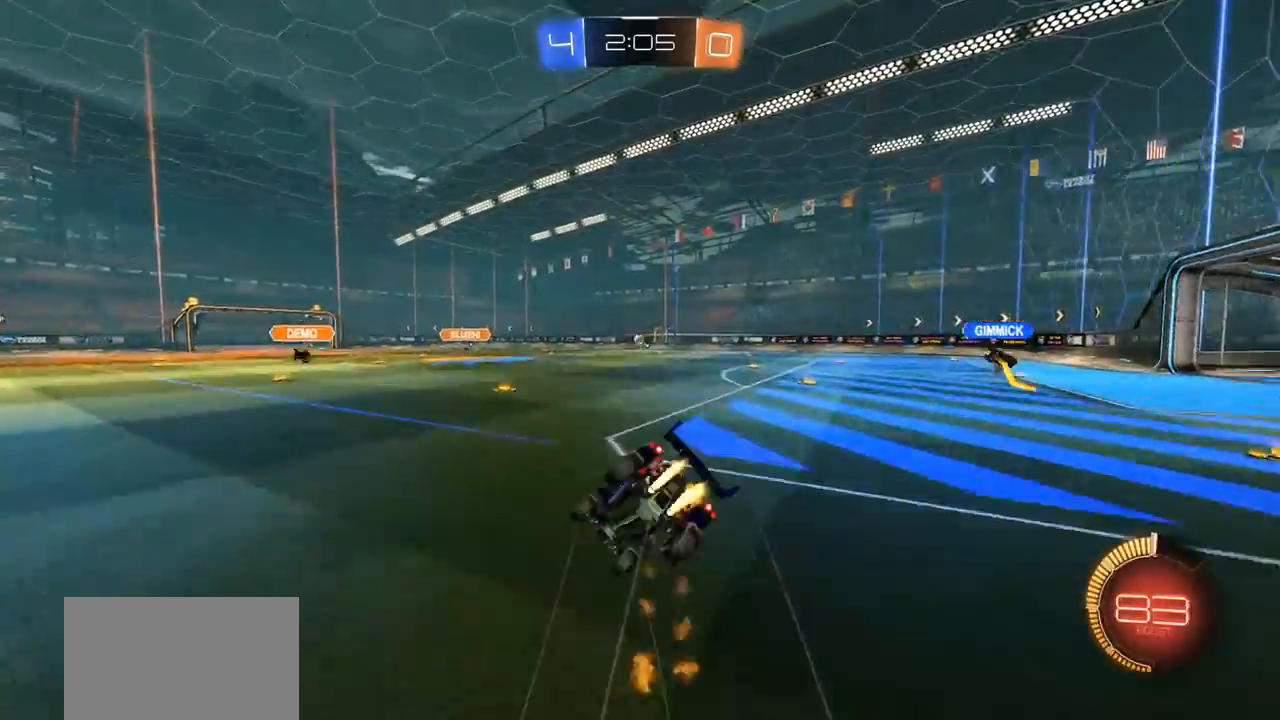
{"buttons": ["L1"], "left_stick": "right", "right_stick": "center", "events": [[33, "L1", "up"], [67, "left_stick", "center"], [100, "CIRCLE", "up"], [100, "CROSS", "up"], [367, "left_stick", "right"], [400, "L1", "down"]]}
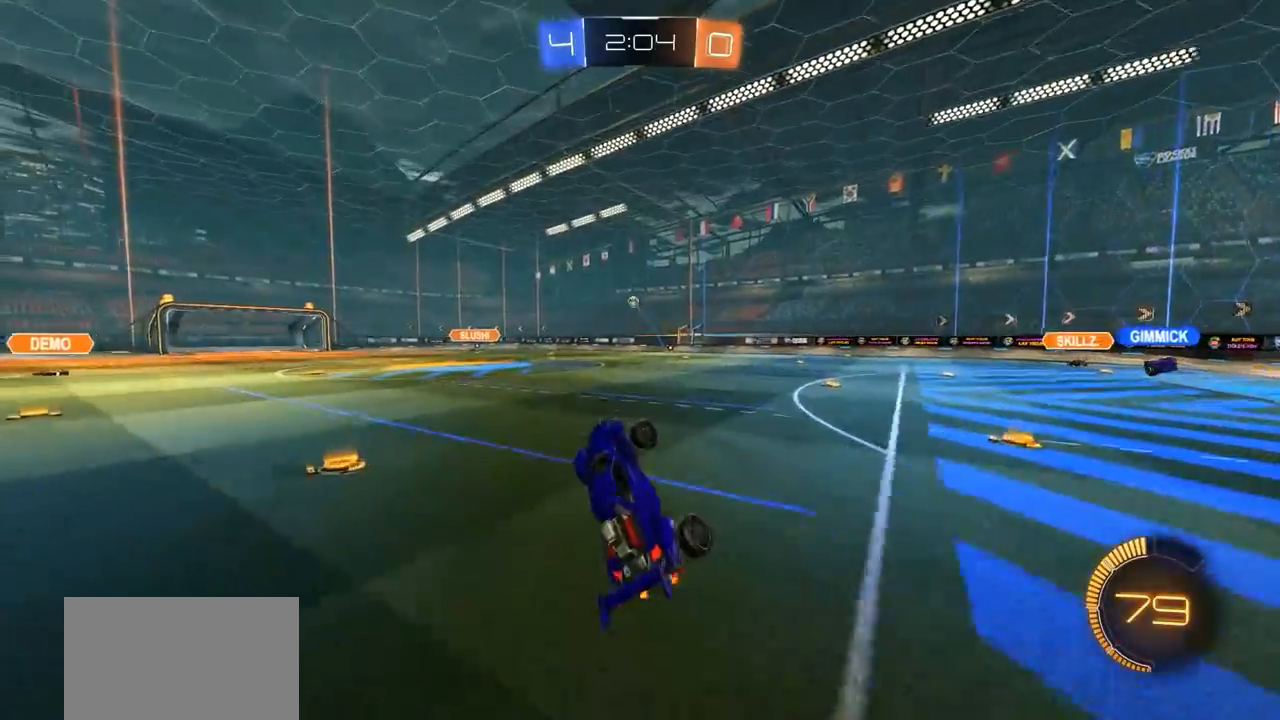
{"buttons": ["L2"], "left_stick": "left", "right_stick": "center", "events": [[33, "L1", "up"], [67, "left_stick", "center"], [433, "L2", "down"], [433, "left_stick", "left"]]}
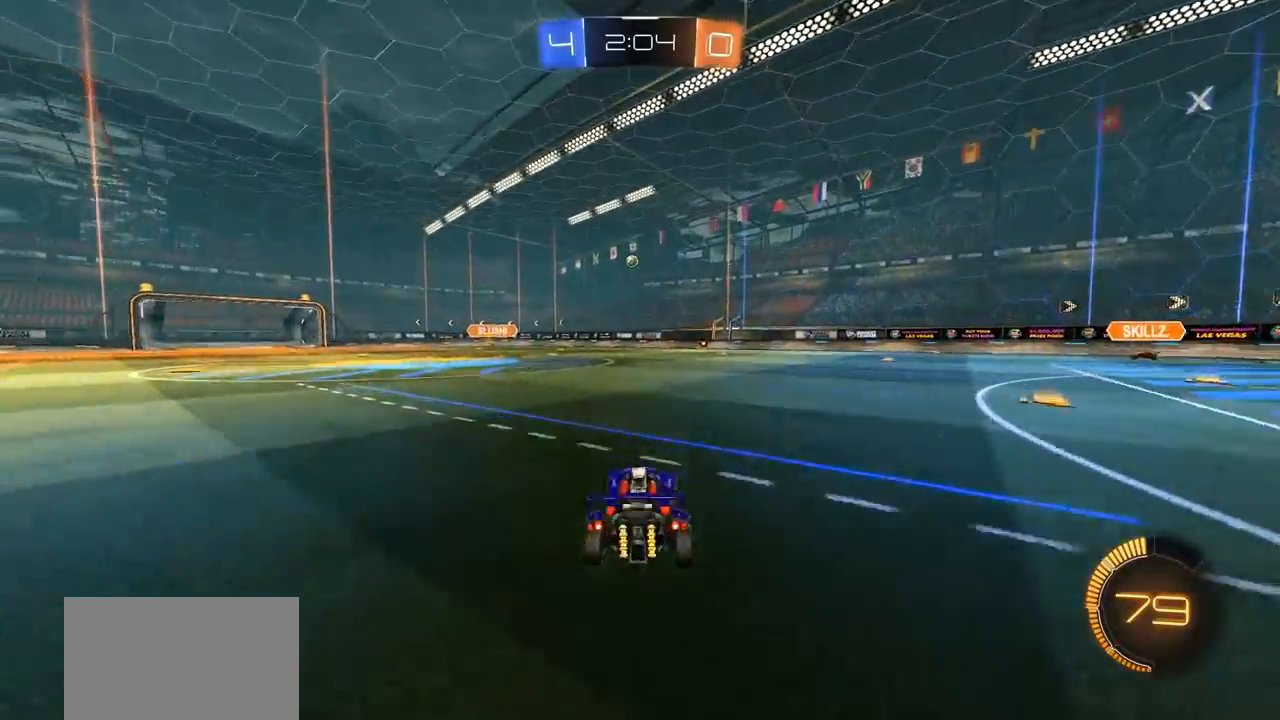
{"buttons": ["CROSS", "CIRCLE", "SQUARE"], "left_stick": "down-left", "right_stick": "center", "events": [[50, "left_stick", "down-left"], [133, "CROSS", "down"], [200, "L2", "up"], [200, "left_stick", "down"], [333, "CROSS", "up"], [367, "CROSS", "down"], [367, "left_stick", "center"], [433, "CIRCLE", "down"], [467, "left_stick", "down-left"], [500, "SQUARE", "down"]]}
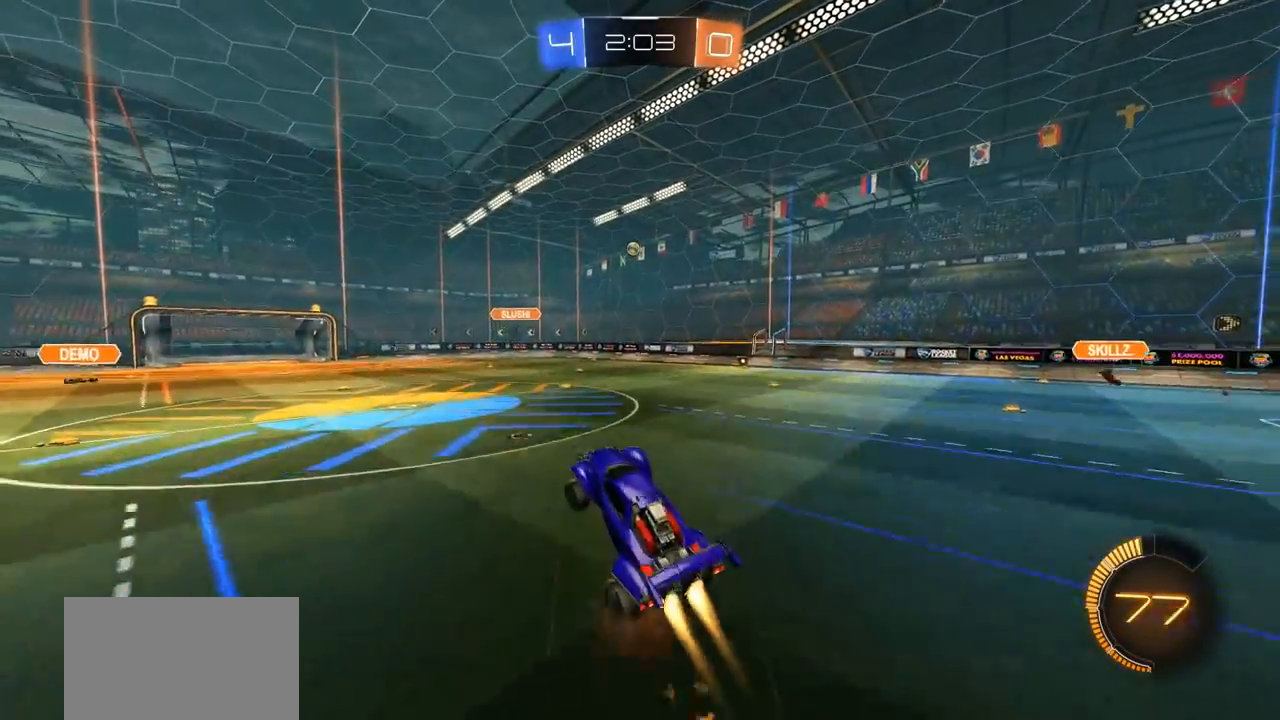
{"buttons": ["SQUARE"], "left_stick": "center", "right_stick": "center", "events": [[200, "left_stick", "center"], [317, "left_stick", "right"], [450, "left_stick", "center"], [467, "CIRCLE", "up"], [500, "CROSS", "up"]]}
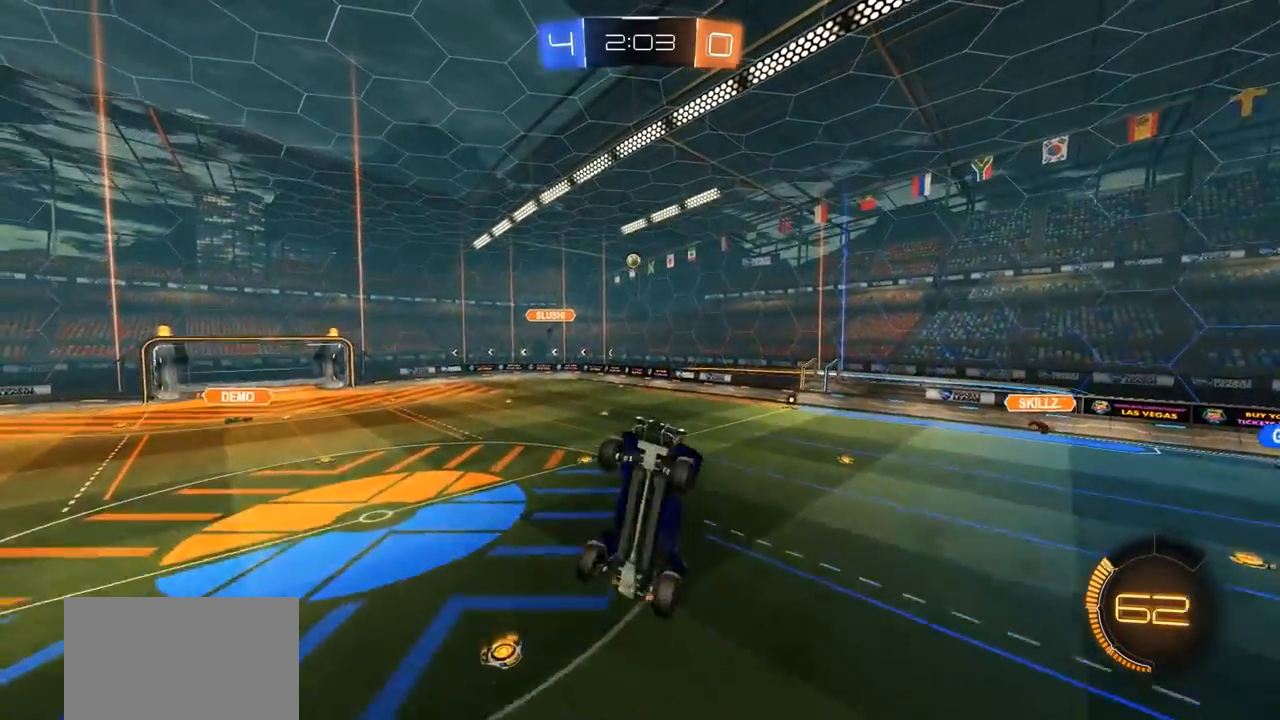
{"buttons": ["CIRCLE"], "left_stick": "left", "right_stick": "center", "events": [[50, "left_stick", "left"], [150, "left_stick", "down"], [300, "left_stick", "up-right"], [417, "left_stick", "up-left"], [433, "CIRCLE", "down"], [467, "SQUARE", "up"], [467, "left_stick", "left"]]}
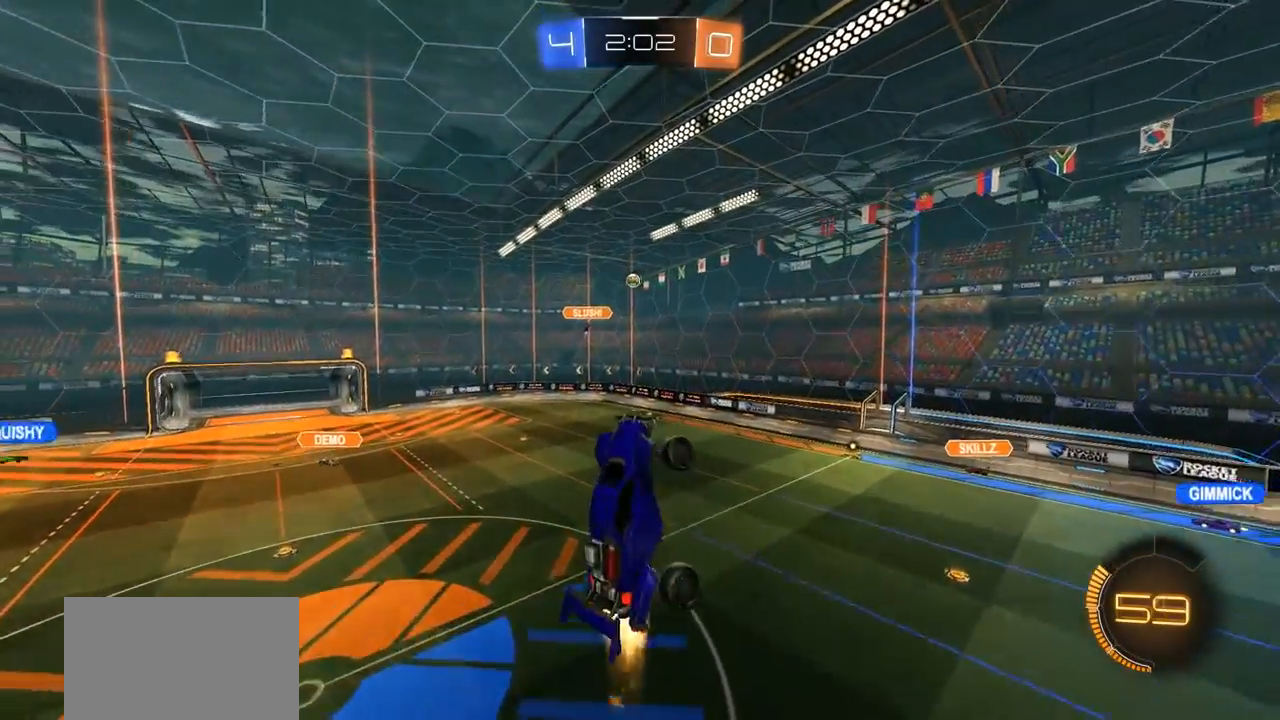
{"buttons": [], "left_stick": "left", "right_stick": "center", "events": [[67, "CIRCLE", "up"], [100, "left_stick", "center"], [167, "left_stick", "right"], [233, "left_stick", "center"], [467, "left_stick", "left"]]}
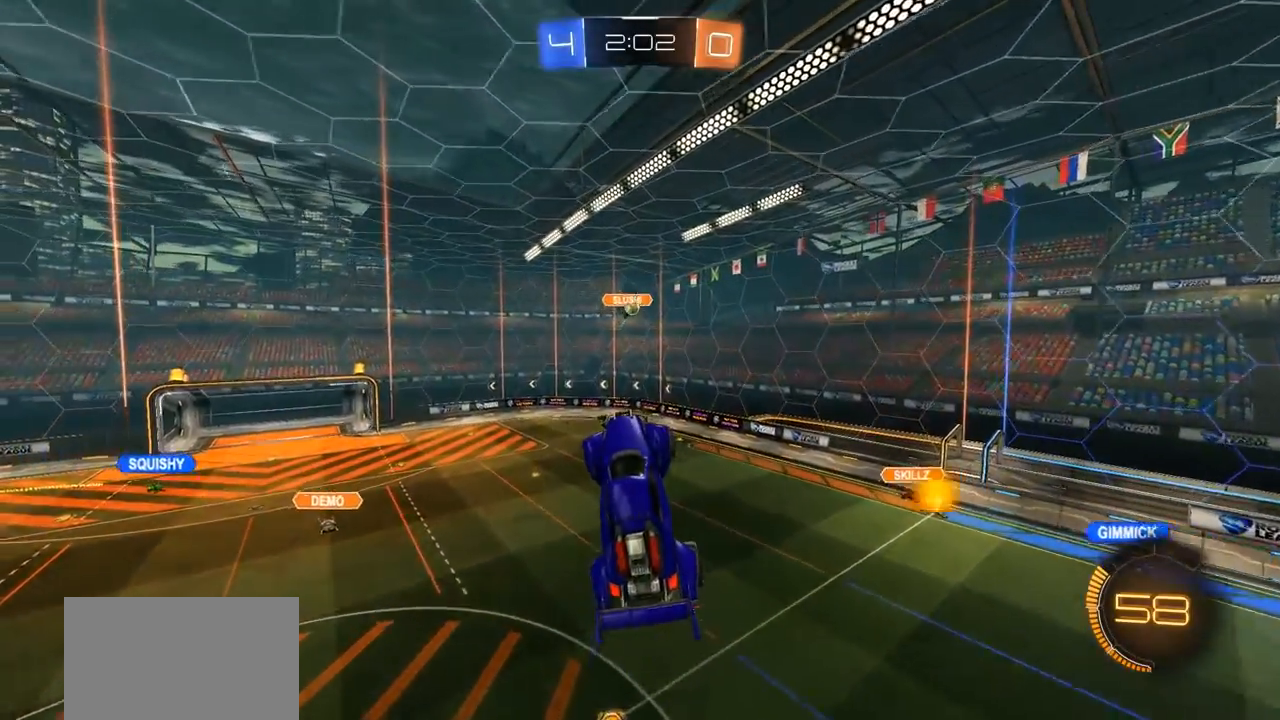
{"buttons": [], "left_stick": "up-left", "right_stick": "center", "events": [[33, "left_stick", "center"], [133, "left_stick", "right"], [267, "left_stick", "center"], [333, "left_stick", "up"], [450, "left_stick", "up-left"]]}
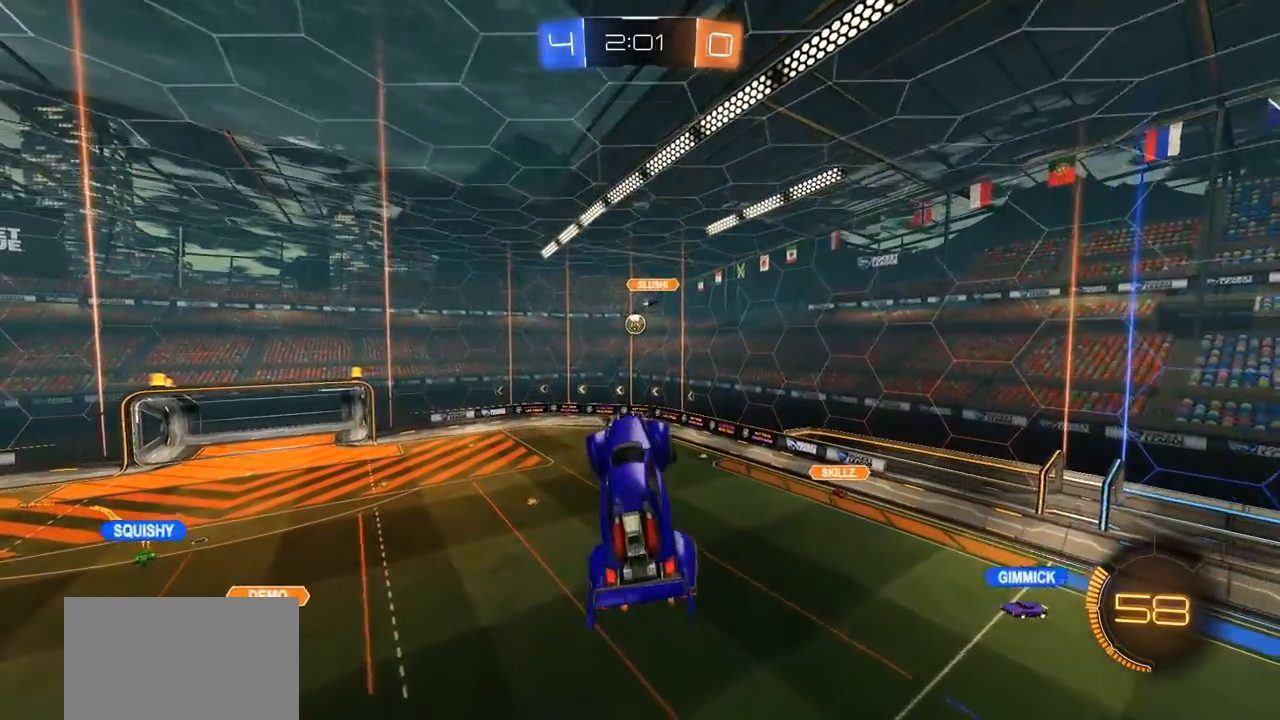
{"buttons": ["CIRCLE", "R2"], "left_stick": "right", "right_stick": "center", "events": [[233, "CIRCLE", "down"], [233, "R2", "down"], [300, "left_stick", "down-left"], [383, "left_stick", "down-right"], [500, "left_stick", "right"]]}
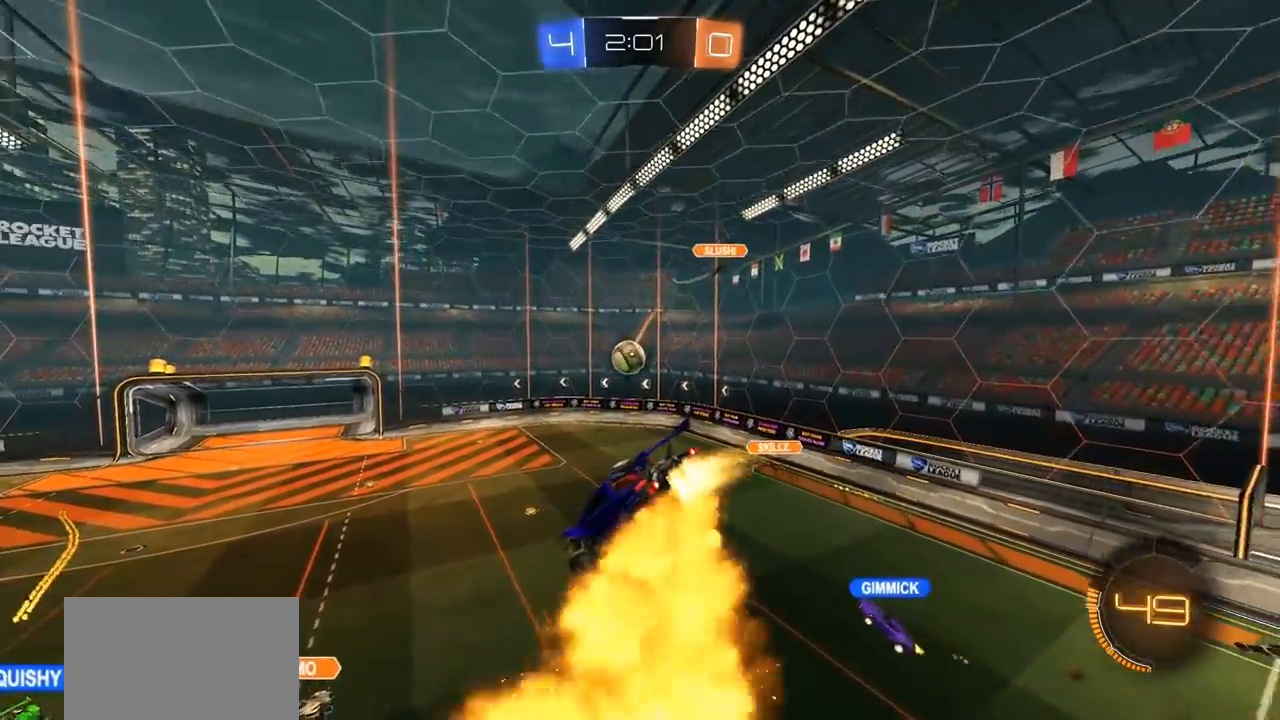
{"buttons": ["CIRCLE", "R2"], "left_stick": "right", "right_stick": "center", "events": [[133, "left_stick", "down-right"], [233, "left_stick", "right"]]}
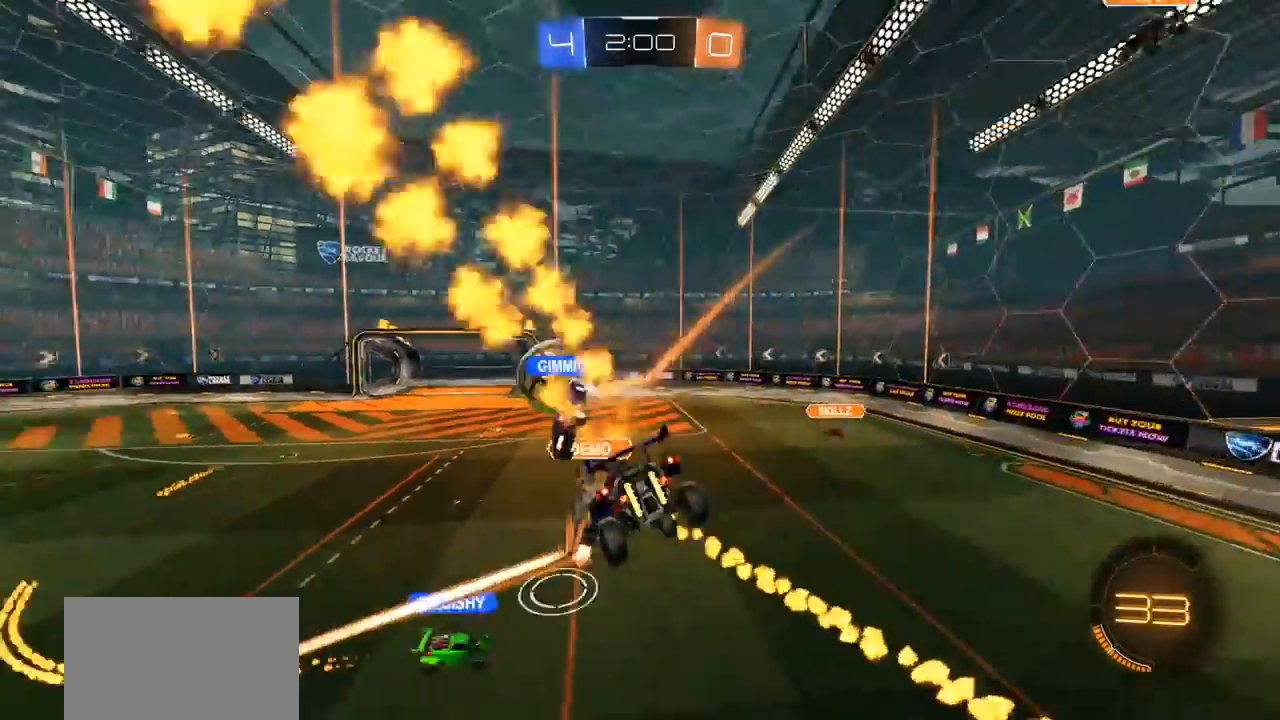
{"buttons": [], "left_stick": "left", "right_stick": "center", "events": [[33, "CIRCLE", "up"], [33, "R2", "up"], [200, "left_stick", "center"], [283, "left_stick", "left"]]}
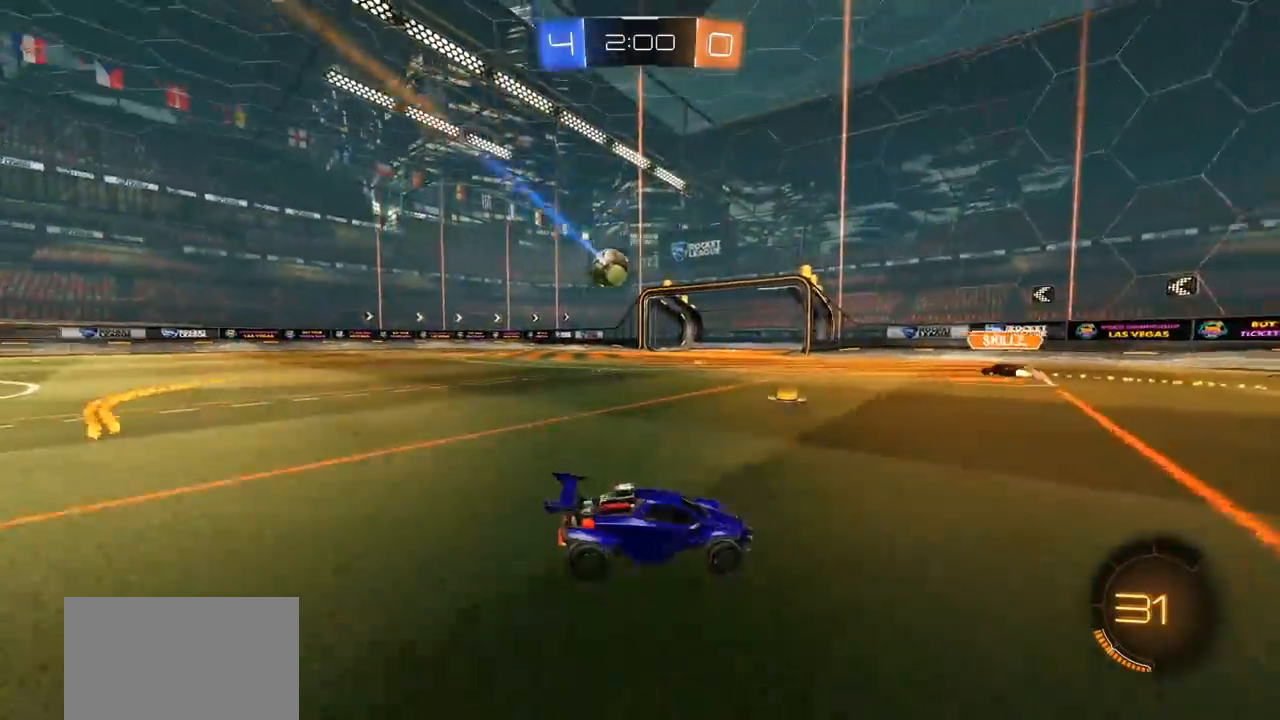
{"buttons": ["R2"], "left_stick": "left", "right_stick": "center", "events": [[100, "R2", "down"], [233, "R2", "up"], [333, "R2", "down"]]}
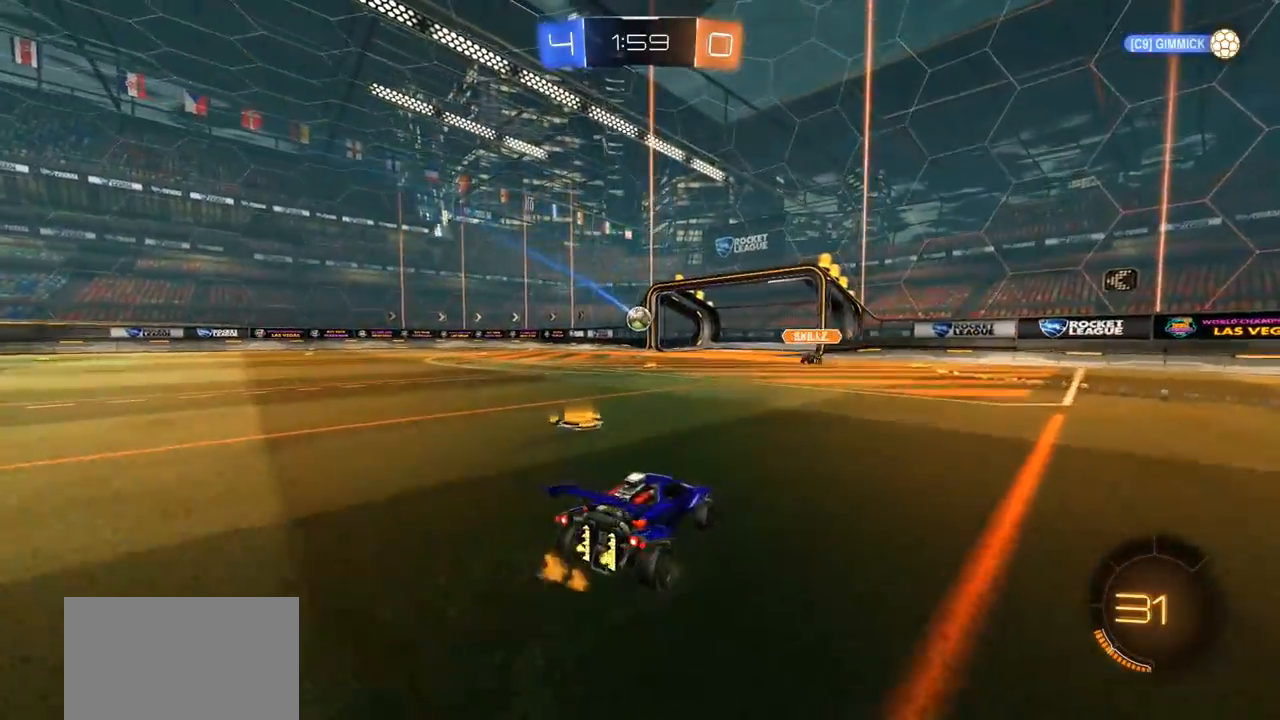
{"buttons": ["L2"], "left_stick": "center", "right_stick": "center", "events": [[133, "R2", "up"], [333, "L2", "down"], [467, "left_stick", "center"]]}
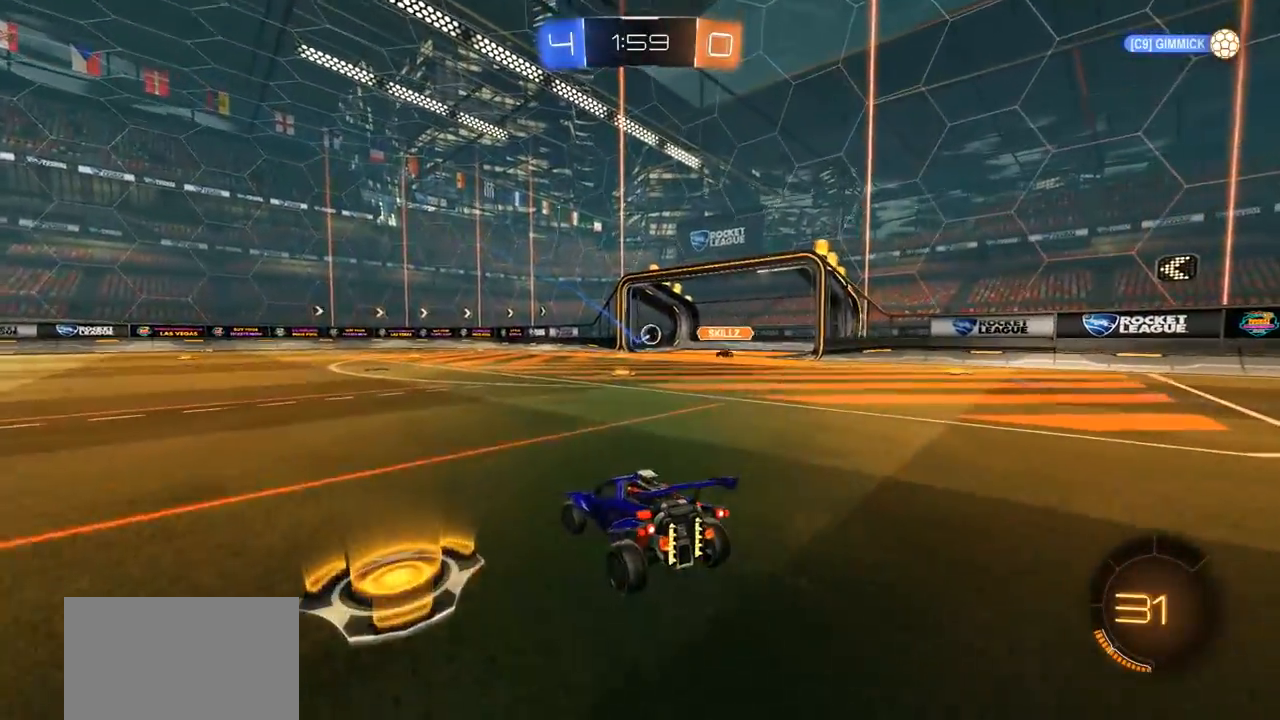
{"buttons": ["SELECT"], "left_stick": "center", "right_stick": "center", "events": [[33, "L2", "up"], [367, "SELECT", "down"]]}
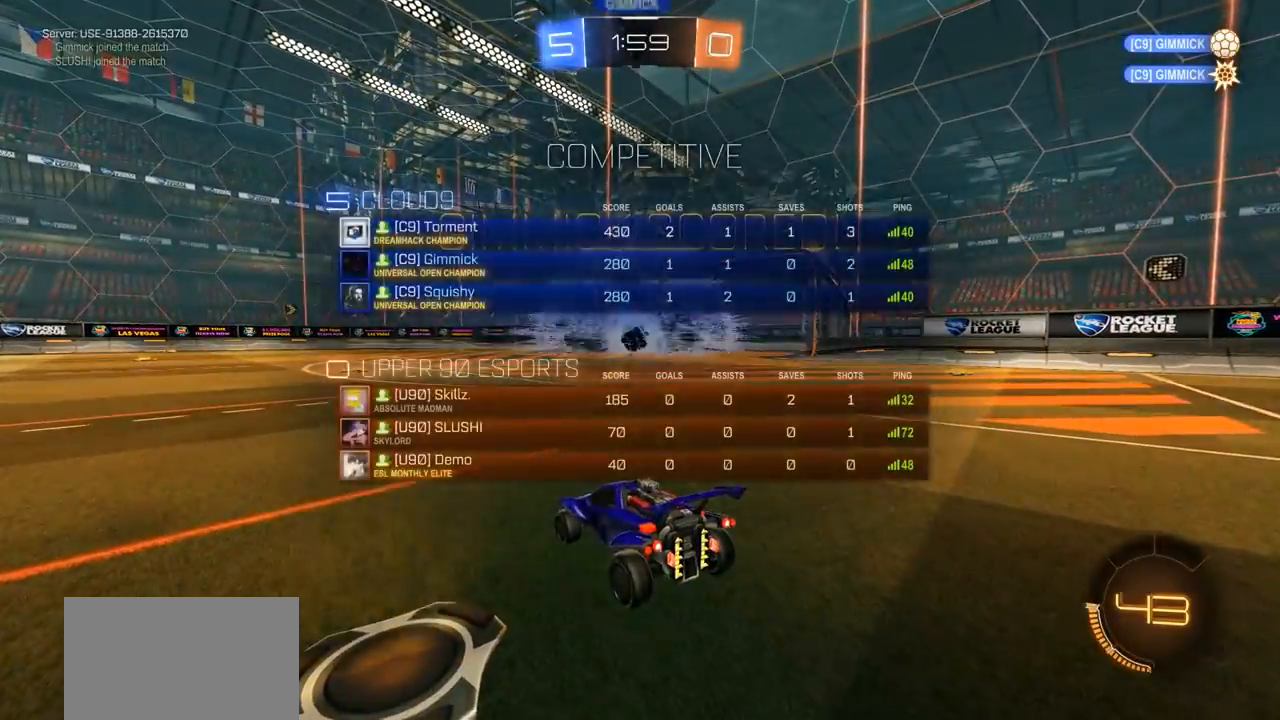
{"buttons": ["TRIANGLE"], "left_stick": "center", "right_stick": "center", "events": [[33, "SELECT", "up"], [433, "TRIANGLE", "down"]]}
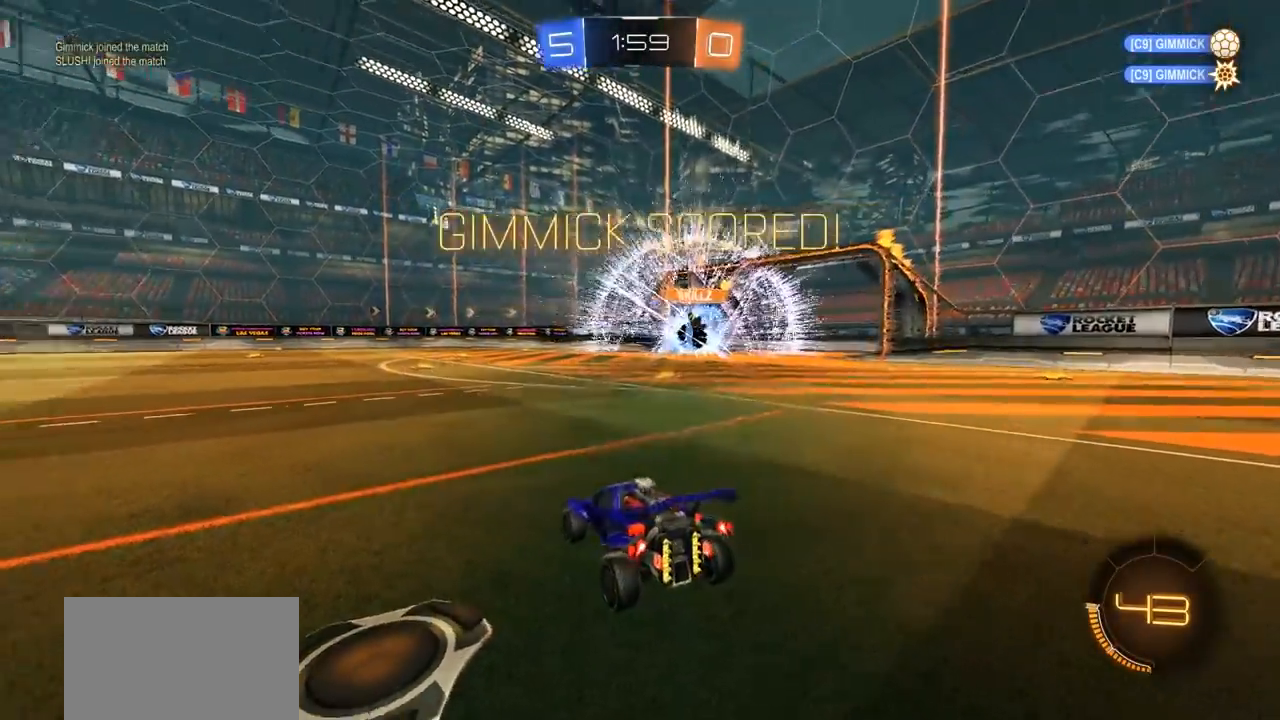
{"buttons": [], "left_stick": "up", "right_stick": "center", "events": [[33, "TRIANGLE", "up"], [300, "CROSS", "down"], [367, "CROSS", "up"], [383, "left_stick", "up"]]}
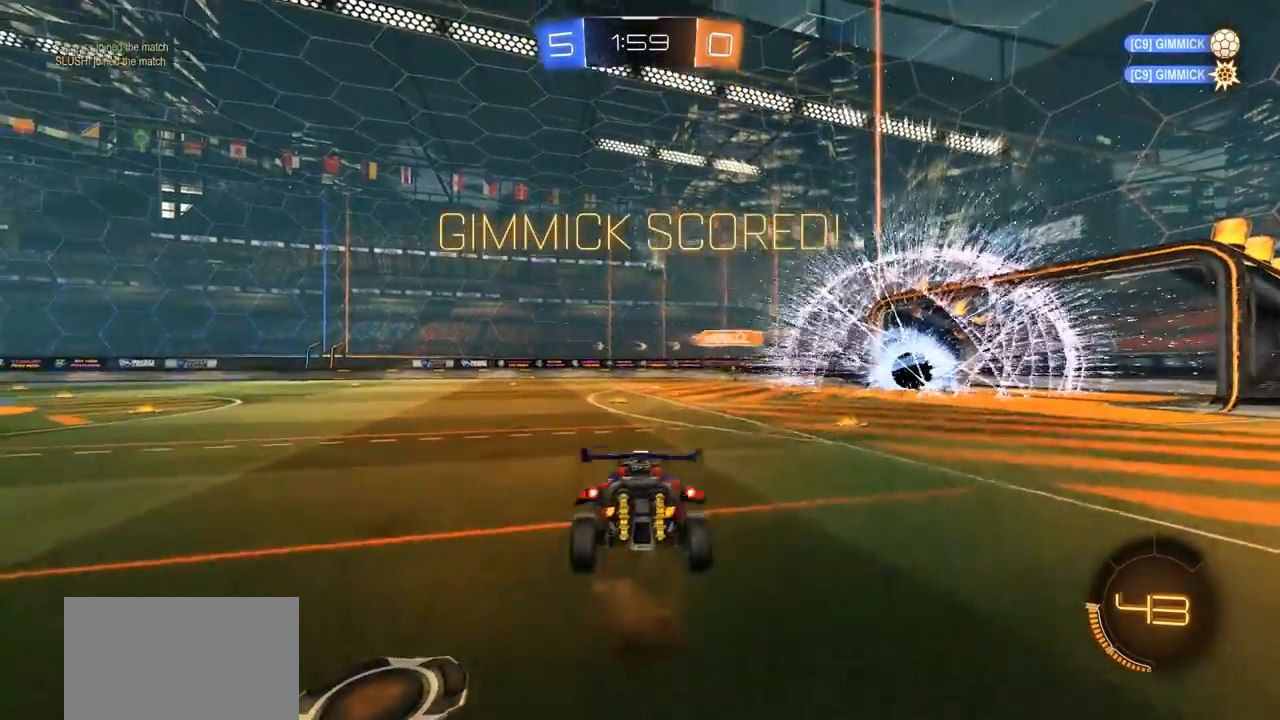
{"buttons": [], "left_stick": "up", "right_stick": "center", "events": [[133, "left_stick", "center"], [500, "left_stick", "up"]]}
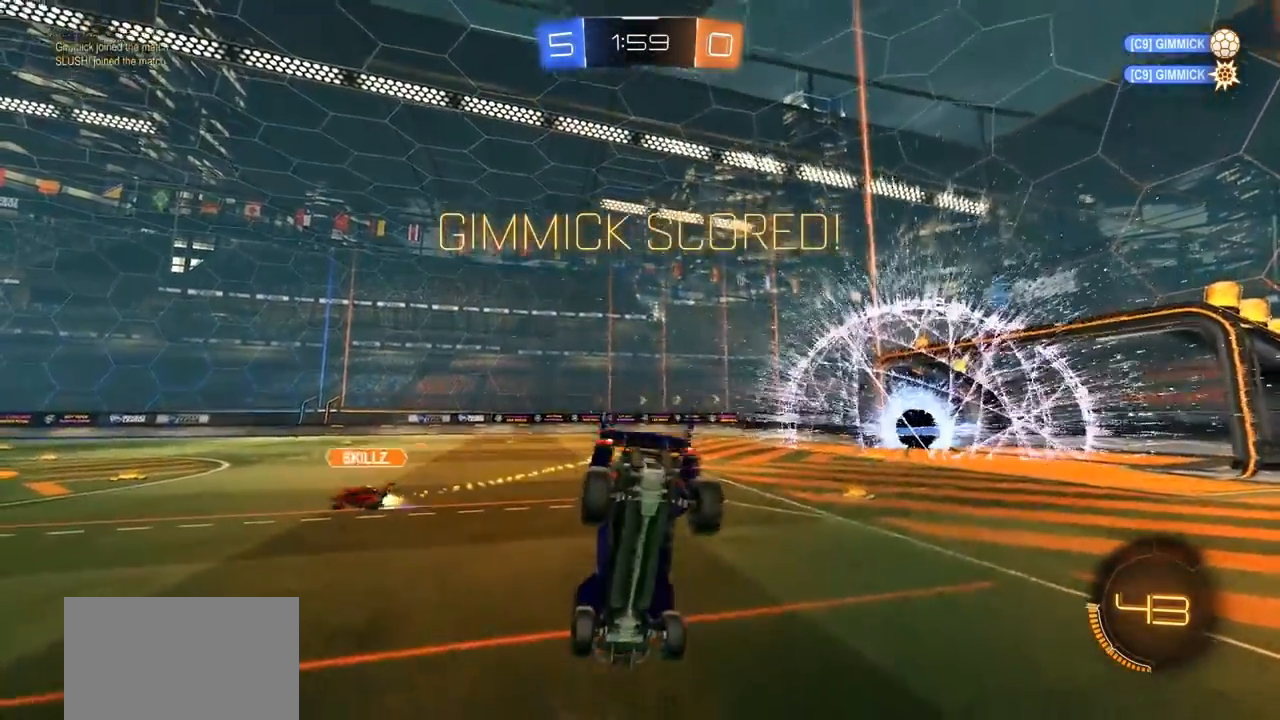
{"buttons": [], "left_stick": "center", "right_stick": "center", "events": [[100, "left_stick", "center"], [233, "left_stick", "up"], [333, "left_stick", "center"]]}
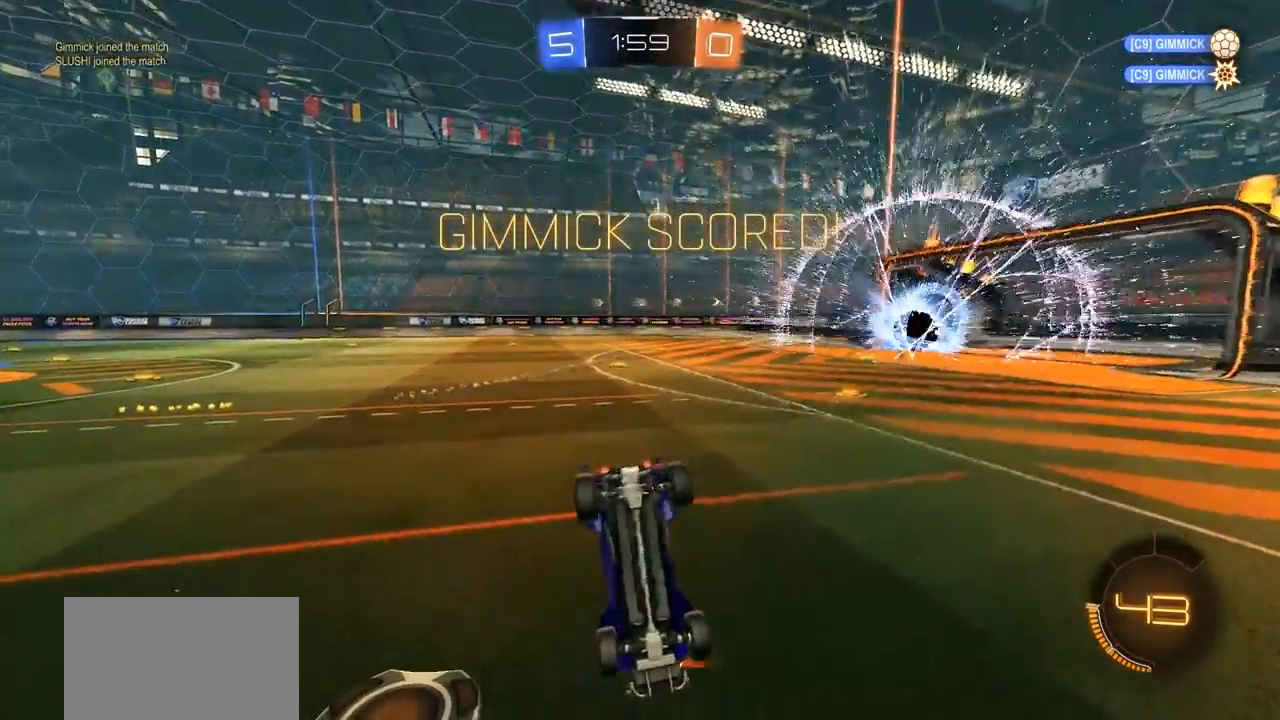
{"buttons": [], "left_stick": "center", "right_stick": "center", "events": []}
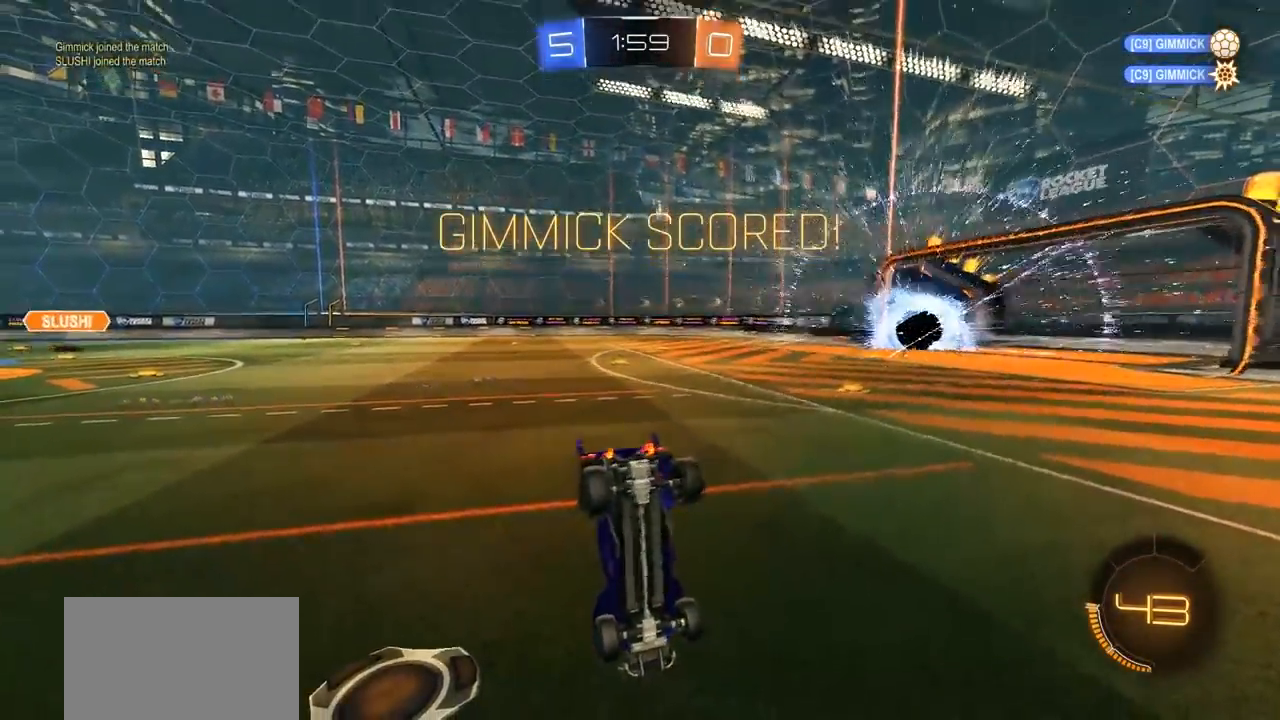
{"buttons": [], "left_stick": "center", "right_stick": "center", "events": []}
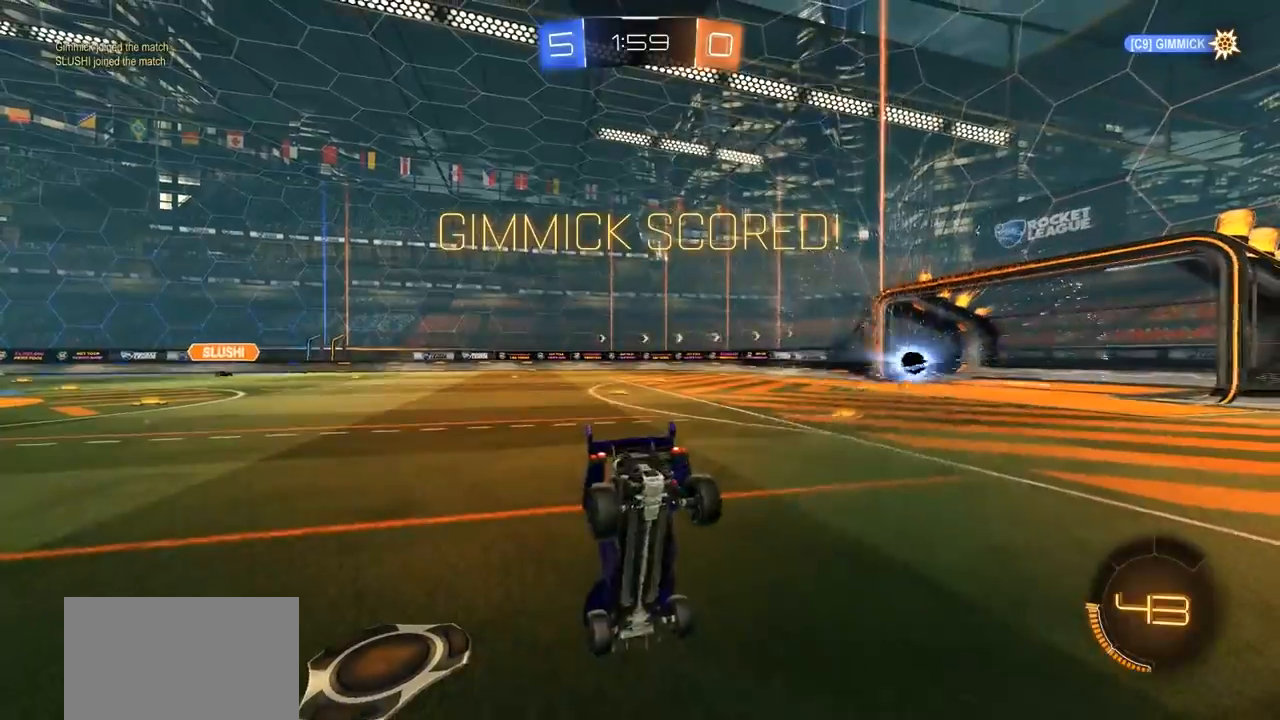
{"buttons": [], "left_stick": "center", "right_stick": "center", "events": []}
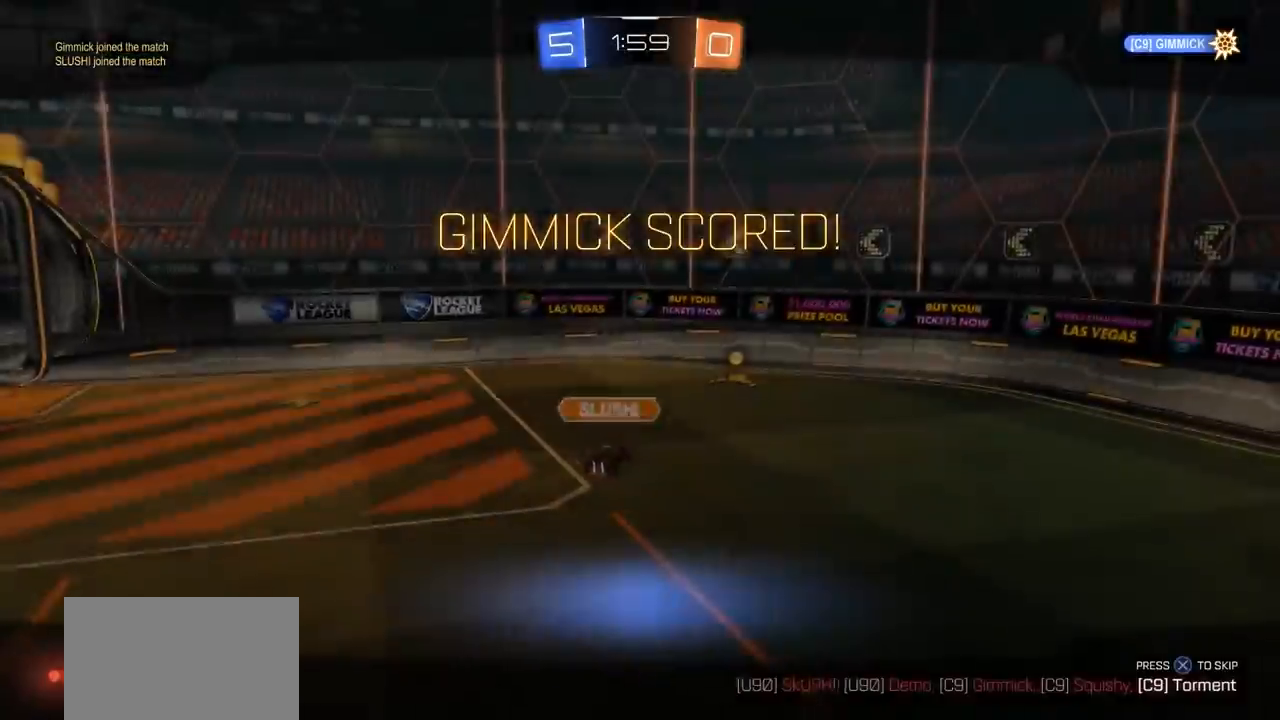
{"buttons": [], "left_stick": "center", "right_stick": "center", "events": [[300, "CROSS", "down"], [400, "CROSS", "up"]]}
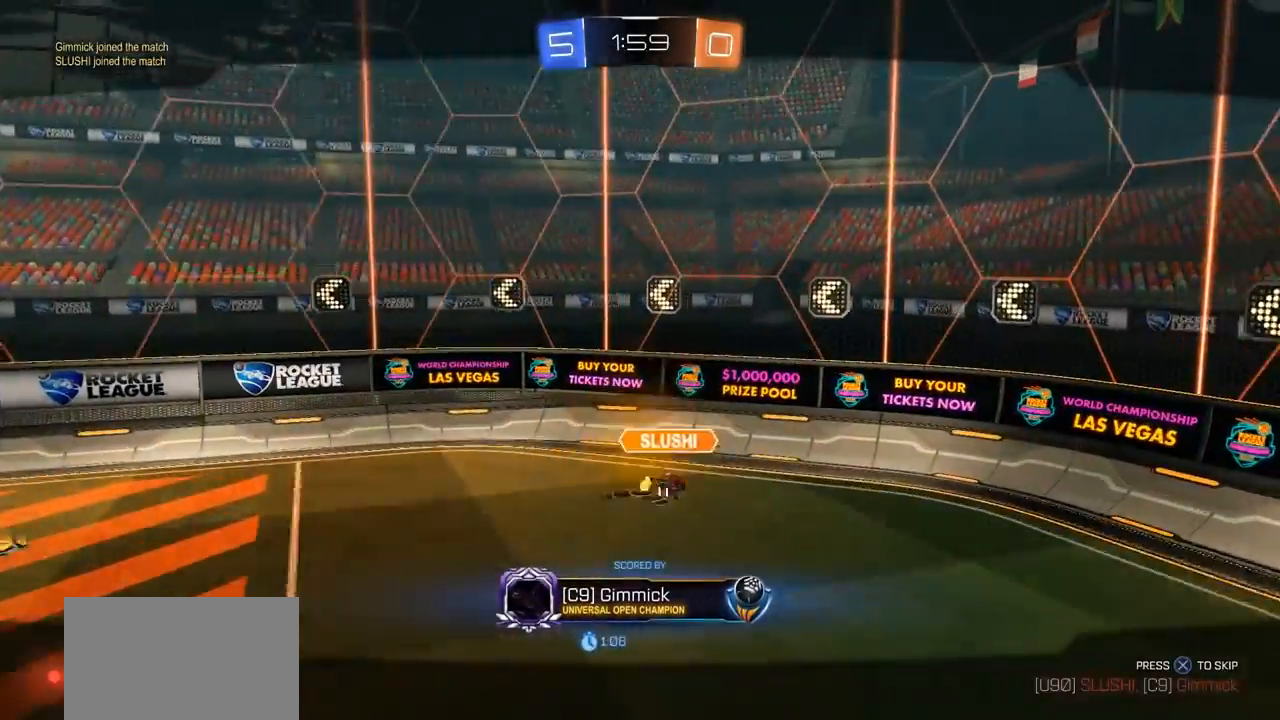
{"buttons": [], "left_stick": "center", "right_stick": "center", "events": []}
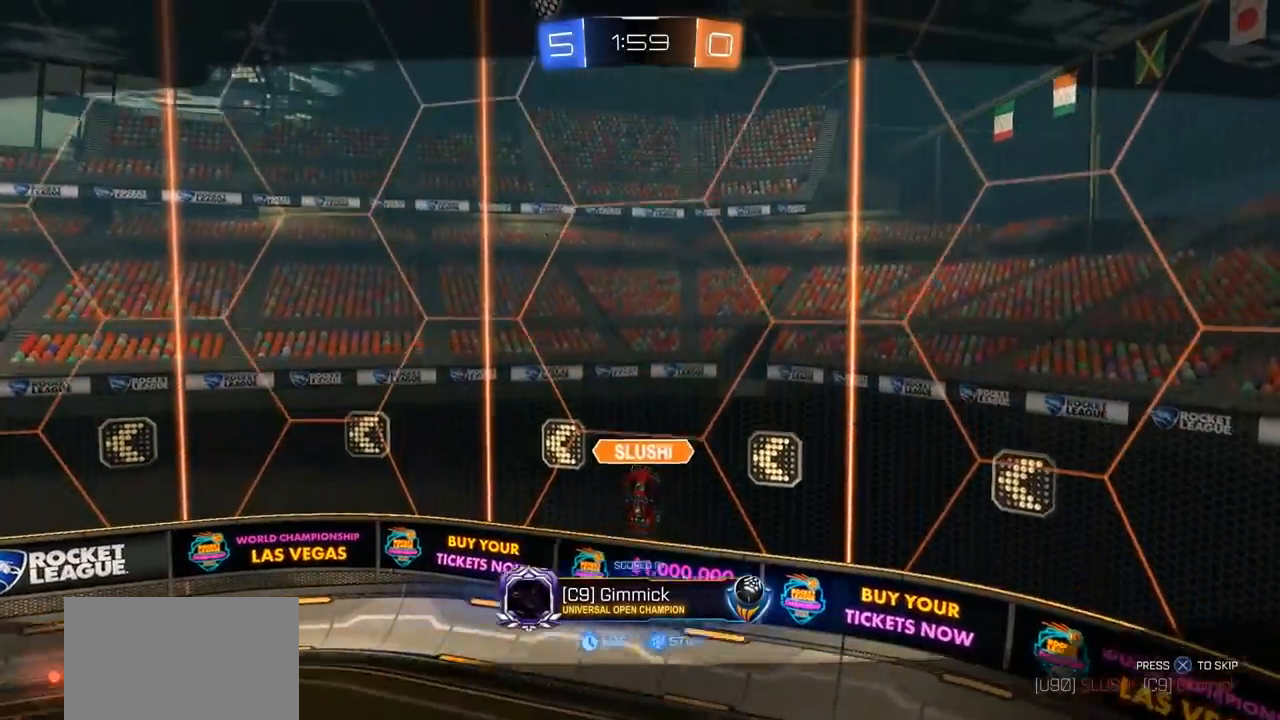
{"buttons": ["R3"], "left_stick": "center", "right_stick": "center", "events": [[233, "R3", "down"]]}